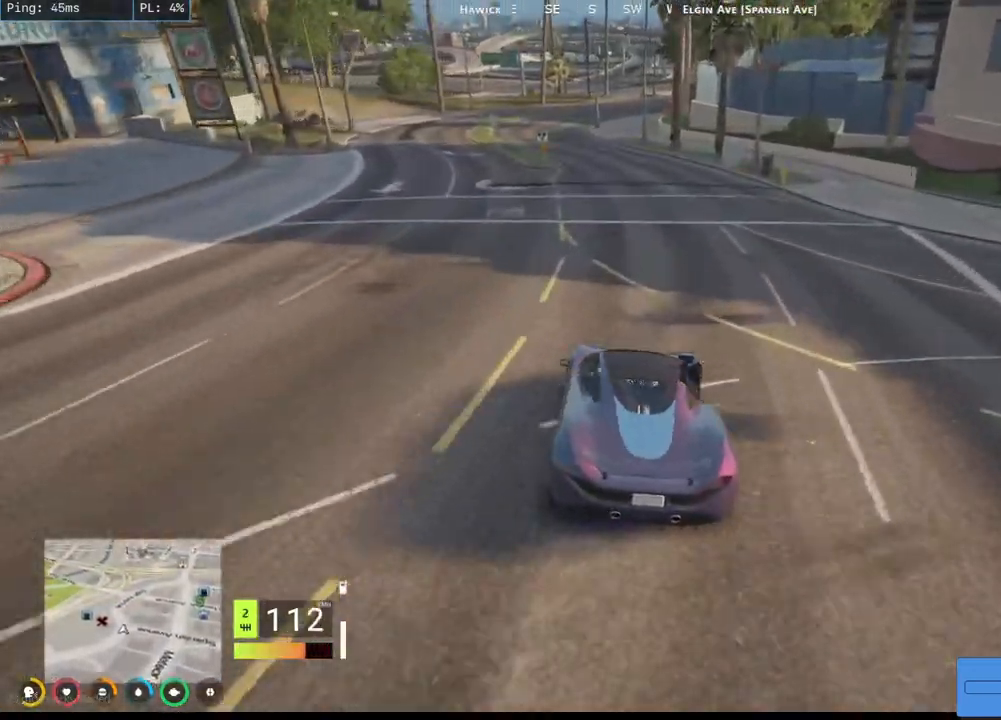
Gameplay with keyboard and mouse; each line is a JSON object with the keys and mouse buttons held at the frame after it. "events" lists presses ("down") and releases ("up") of "a", "ctrl", "d", "e", "q", "s", "shift", "space", "w", "mouse_left", "mouse_wheel", "mouse_right", "mouse_mb4" and "mouse_mb5" between this image and that frame as [ms after this image, input, new state], when the widget could be followed in between. "mouse_left", "mouse_wheel", "mouse_right", "mouse_mb4", "mouse_mb5" = the "left", "wheel", "right", "mb4", "mb5" buttons of the "mouse" list. No other keys are recorded. "wheel" means that the mouse wheel is clicked or scrolled. Mouse movement is not recorded.
{"keys": ["w"], "mouse": ["mb4"], "events": []}
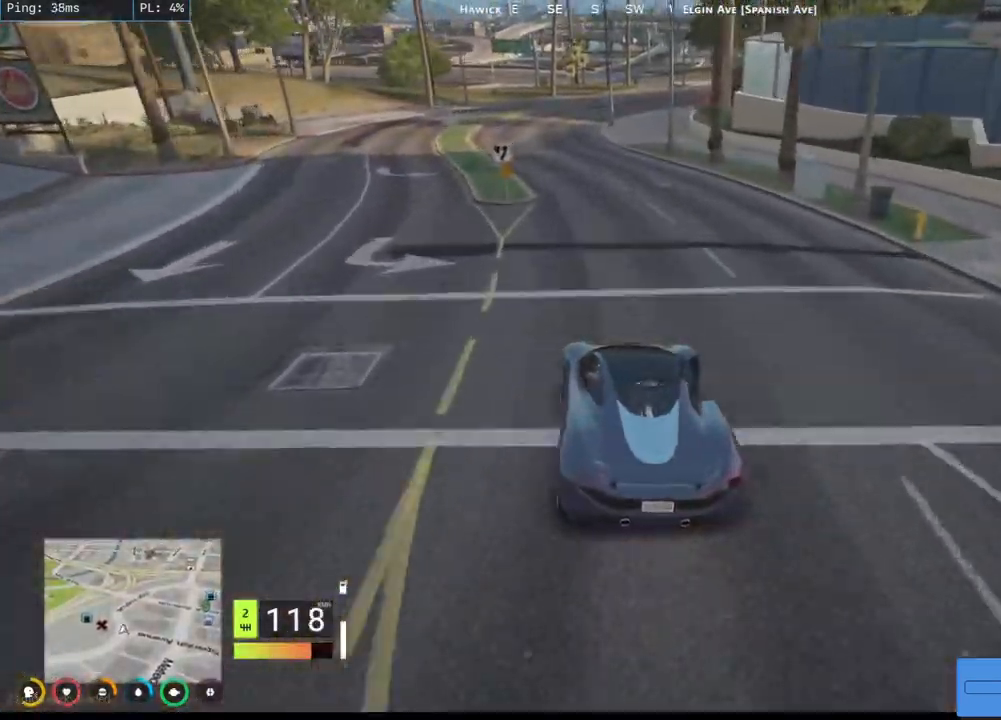
{"keys": ["w"], "mouse": ["mb4"], "events": [[117, "a", "down"], [384, "a", "up"]]}
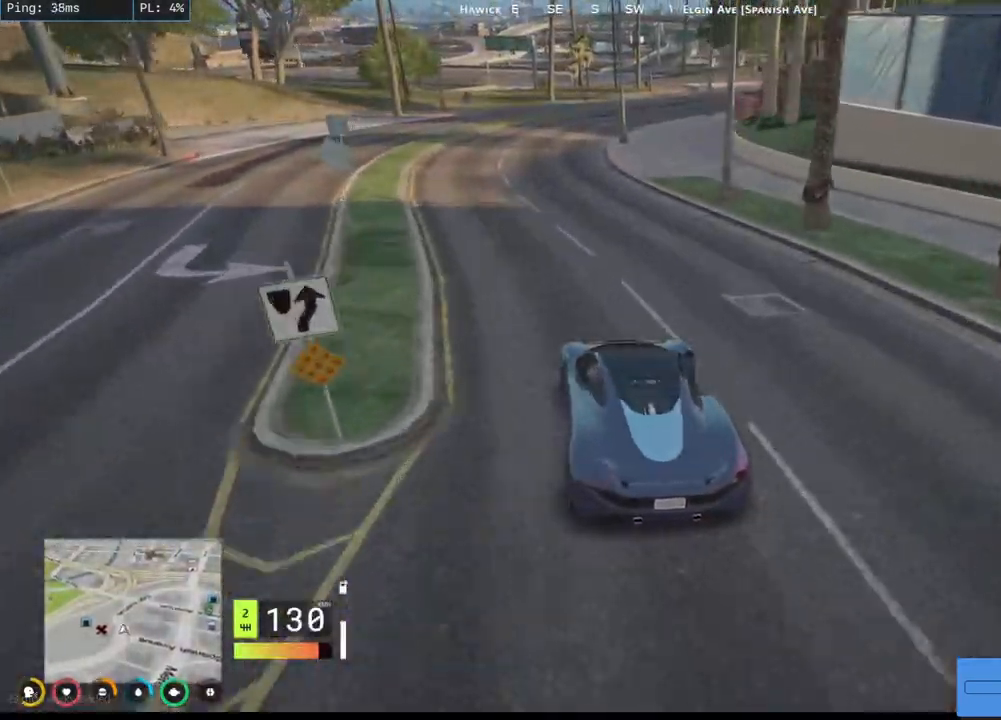
{"keys": ["d"], "mouse": ["mb4"], "events": [[417, "w", "up"], [484, "d", "down"]]}
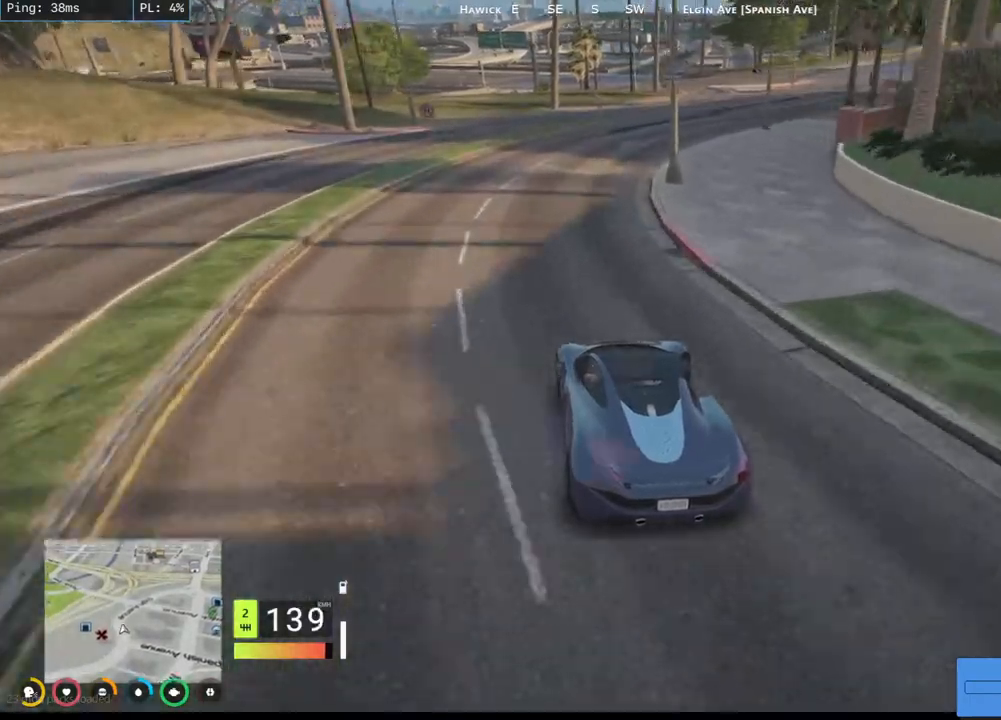
{"keys": ["d"], "mouse": ["mb4"], "events": [[184, "w", "down"], [350, "w", "up"]]}
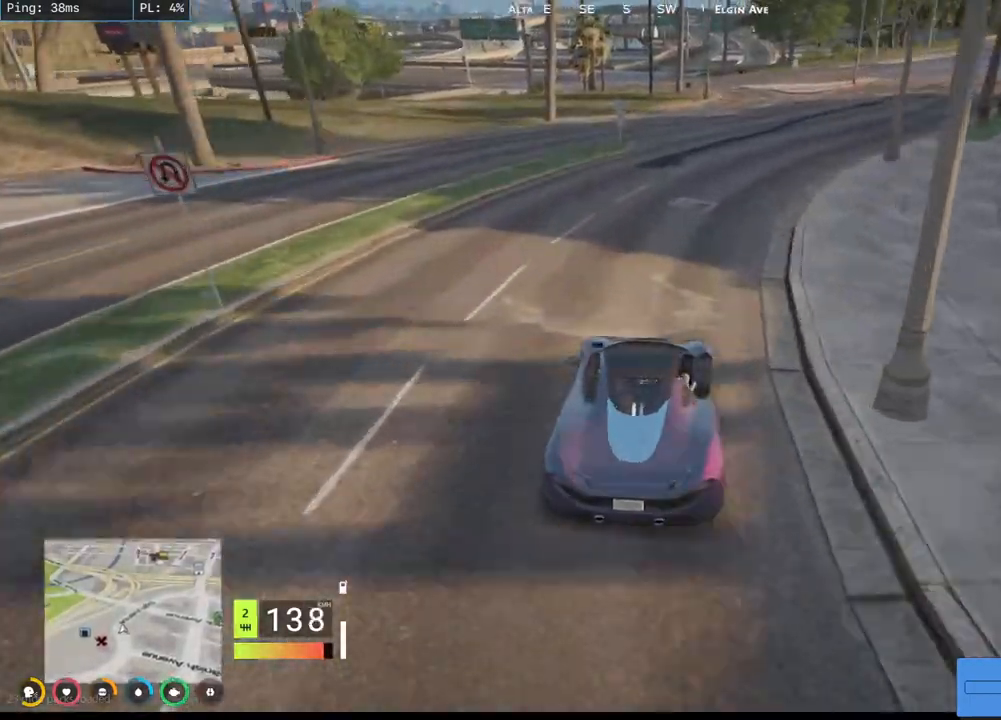
{"keys": ["d", "w"], "mouse": ["mb4"], "events": [[234, "w", "down"], [400, "d", "up"], [500, "d", "down"]]}
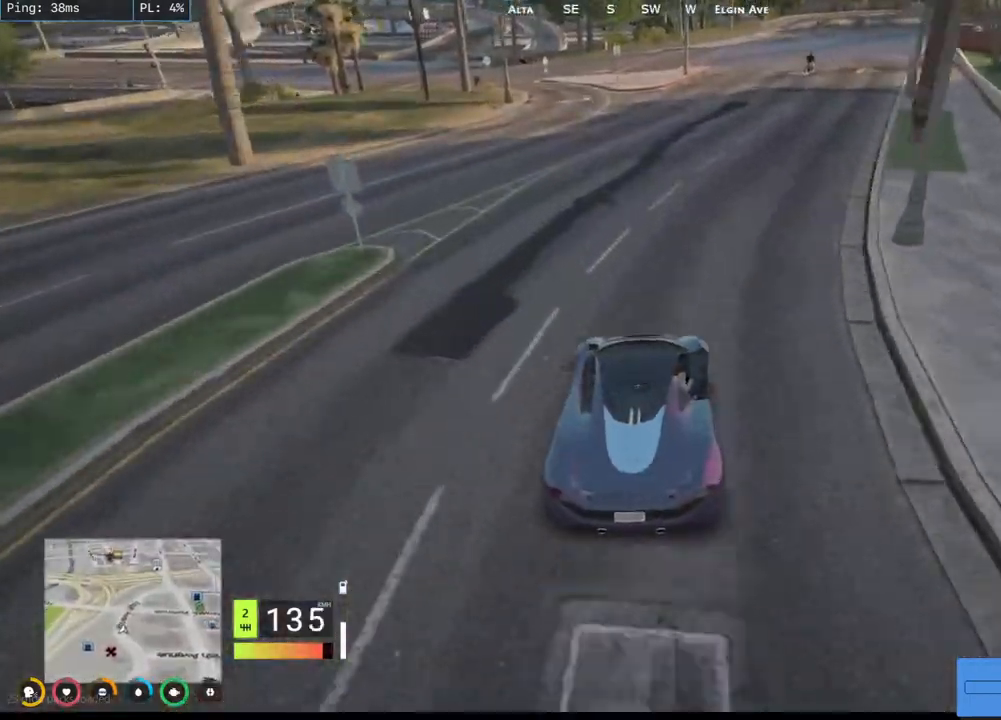
{"keys": ["w"], "mouse": ["mb4"], "events": [[184, "d", "up"], [300, "d", "down"], [467, "d", "up"]]}
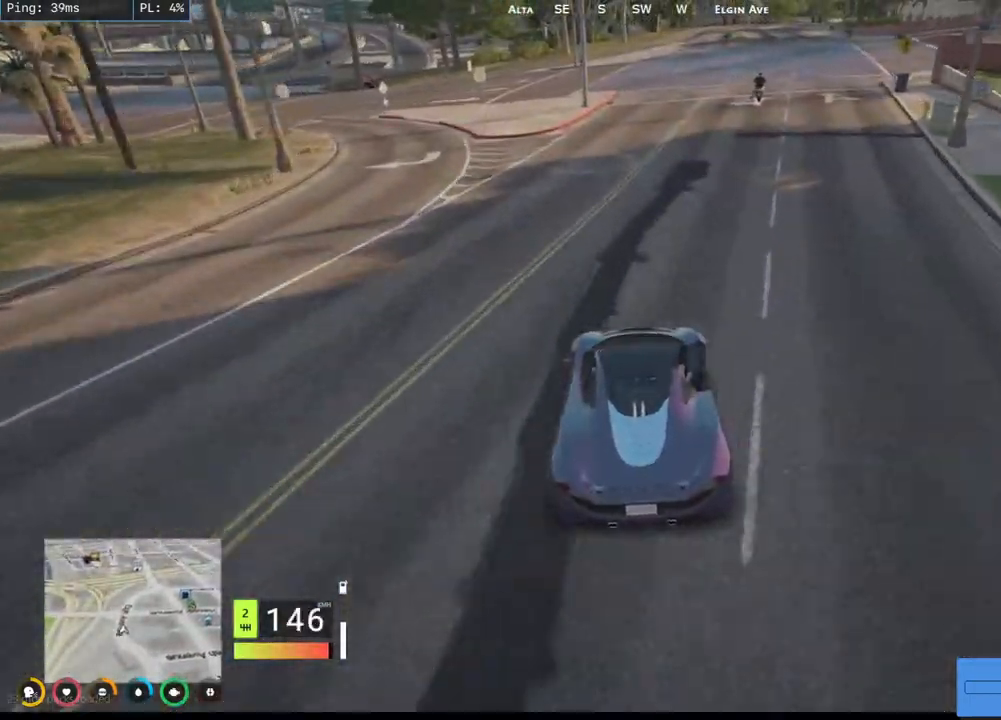
{"keys": ["d"], "mouse": ["mb4"], "events": [[167, "w", "up"], [267, "d", "down"]]}
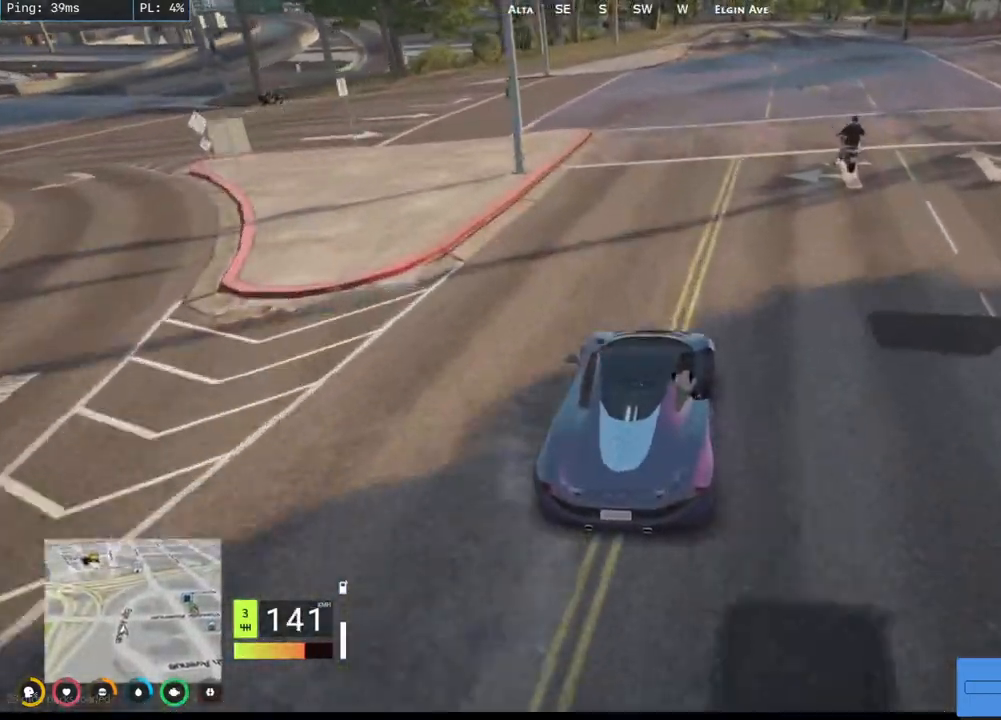
{"keys": ["w"], "mouse": ["mb4"], "events": [[67, "w", "down"], [234, "d", "up"]]}
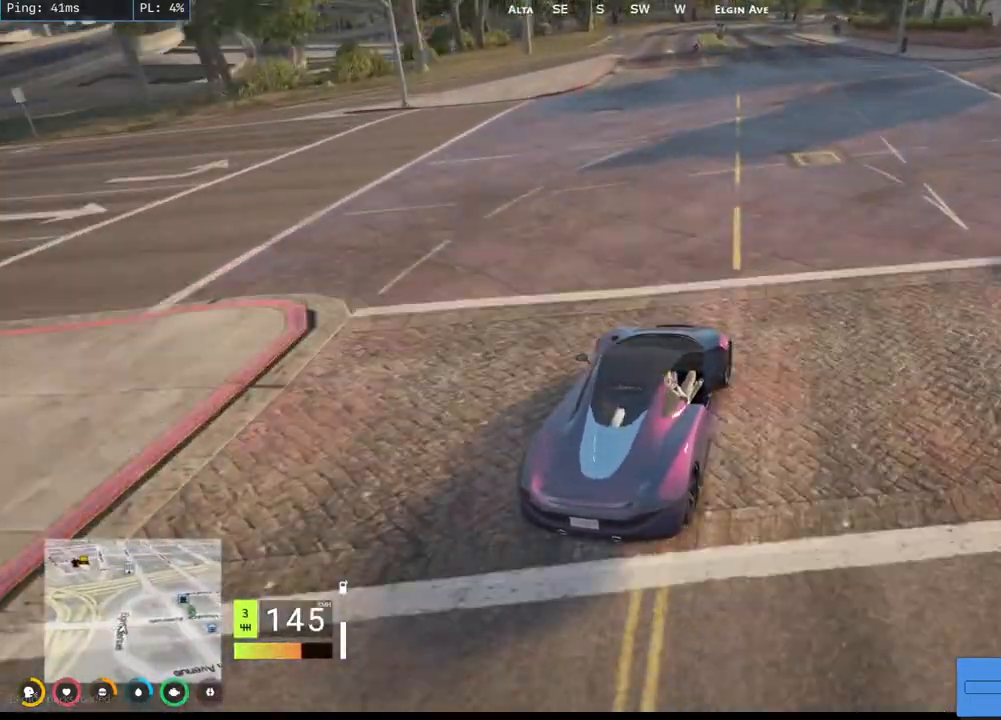
{"keys": ["w"], "mouse": ["mb4"], "events": [[350, "a", "down"], [484, "a", "up"]]}
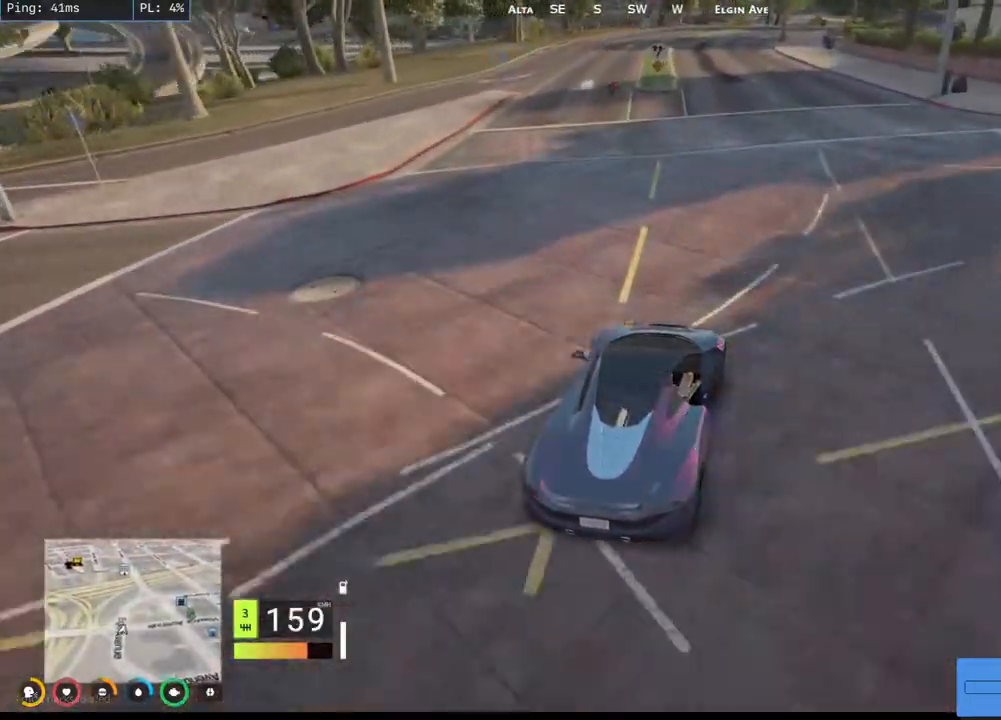
{"keys": ["w"], "mouse": ["mb4"], "events": [[300, "a", "down"], [500, "a", "up"]]}
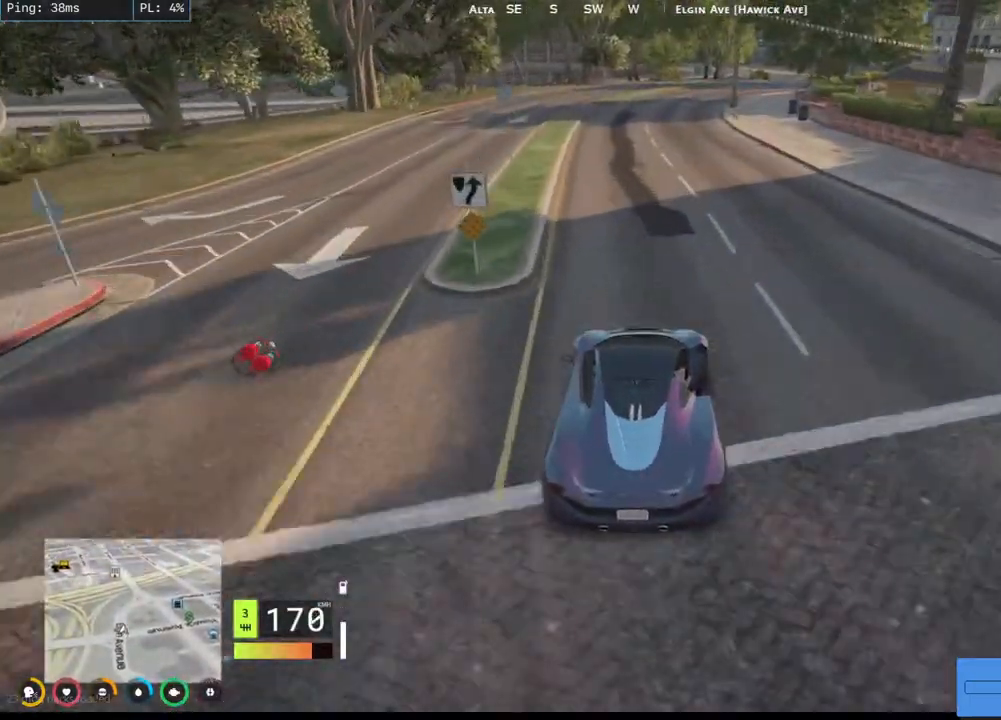
{"keys": ["d", "s"], "mouse": ["mb4"], "events": [[34, "w", "up"], [284, "s", "down"], [450, "d", "down"]]}
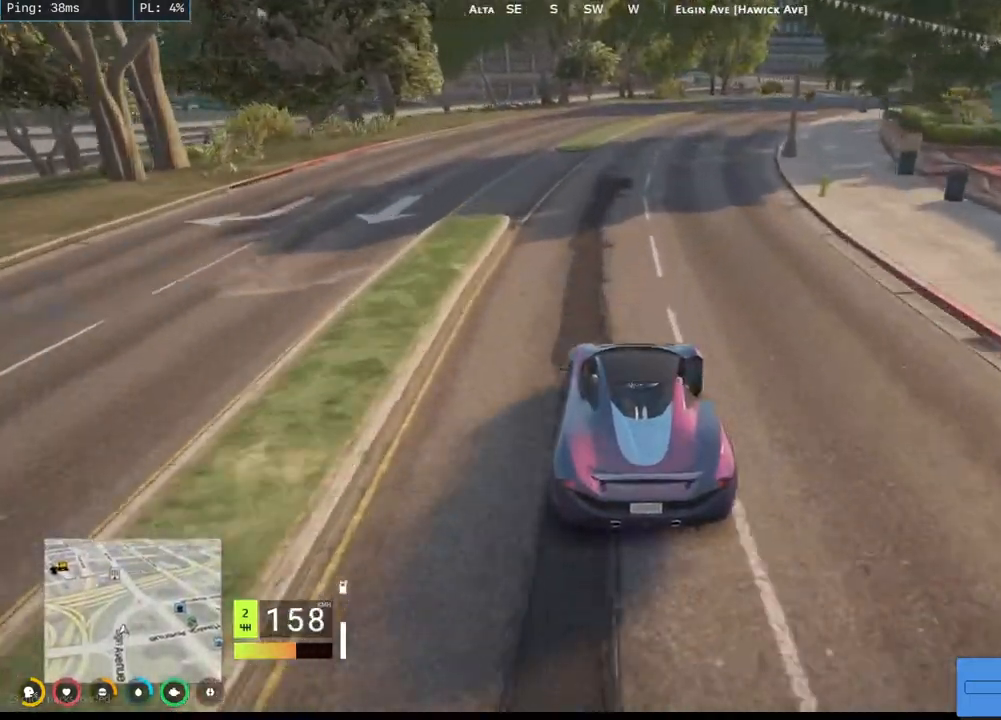
{"keys": ["d"], "mouse": ["mb4"], "events": [[284, "s", "up"]]}
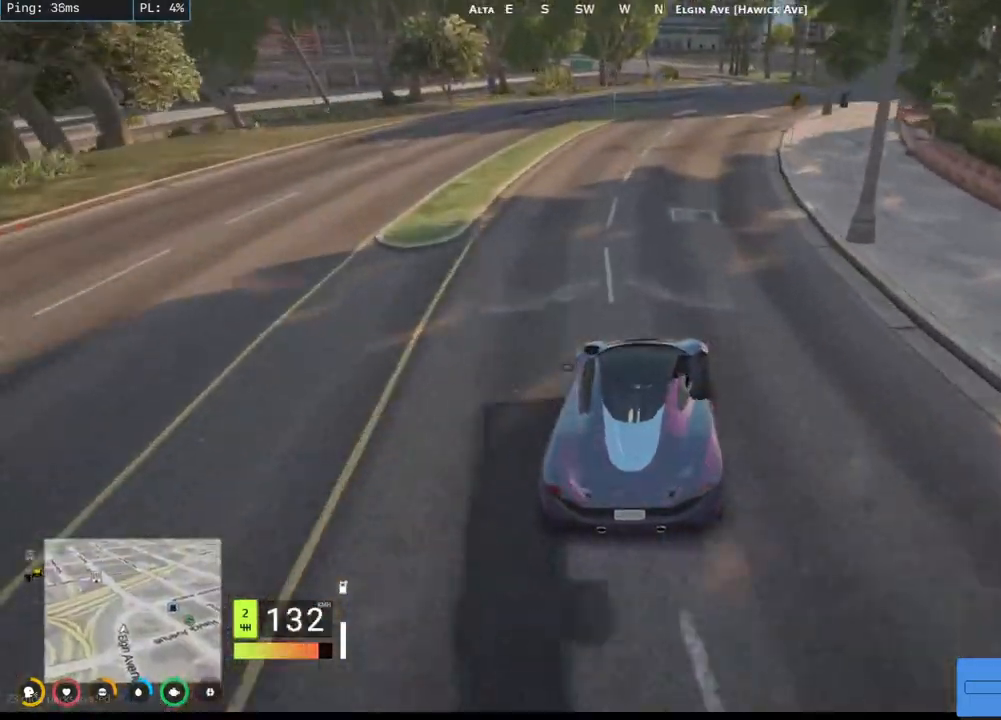
{"keys": [], "mouse": ["mb4"], "events": [[17, "d", "up"], [150, "s", "down"], [334, "s", "up"]]}
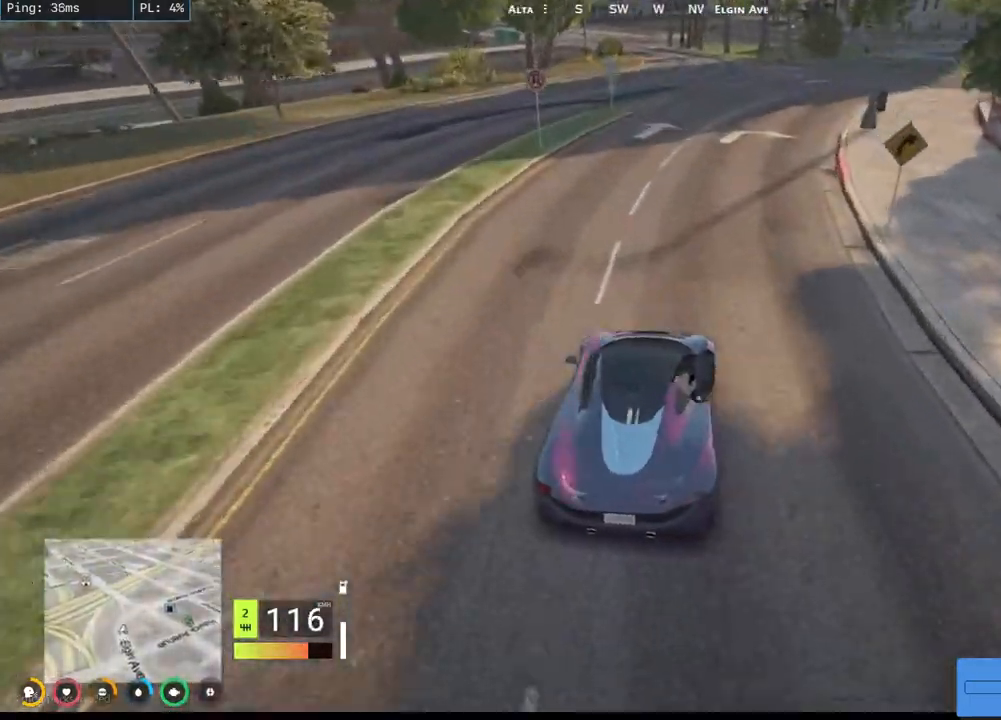
{"keys": ["d"], "mouse": ["mb4"], "events": [[200, "d", "down"]]}
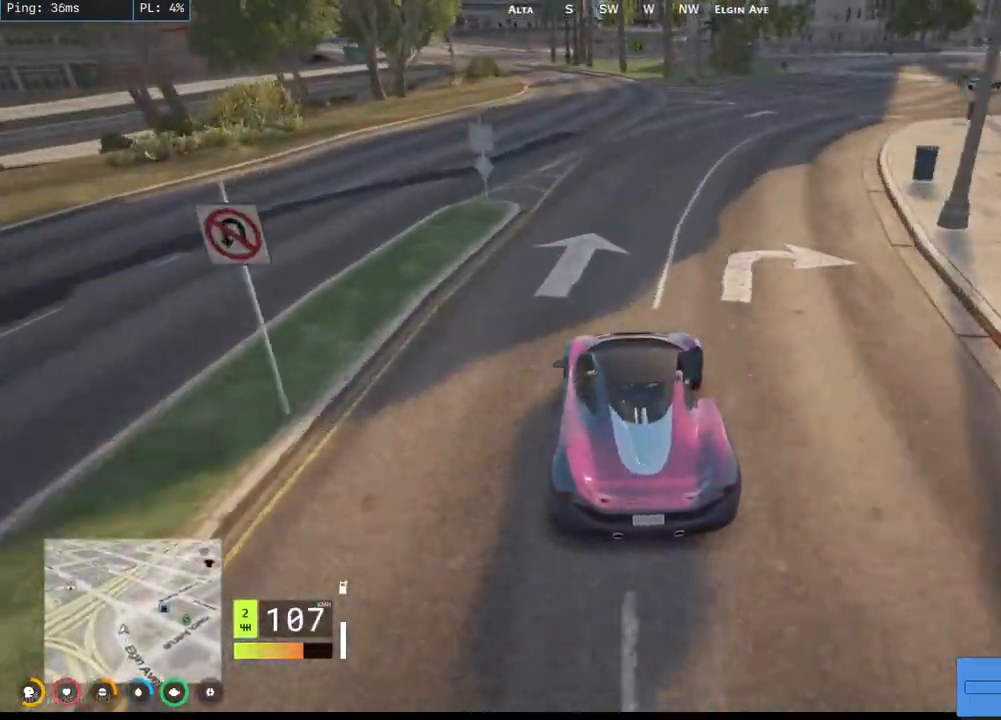
{"keys": ["d"], "mouse": ["mb4"], "events": [[117, "w", "down"], [184, "d", "up"], [367, "w", "up"], [467, "d", "down"]]}
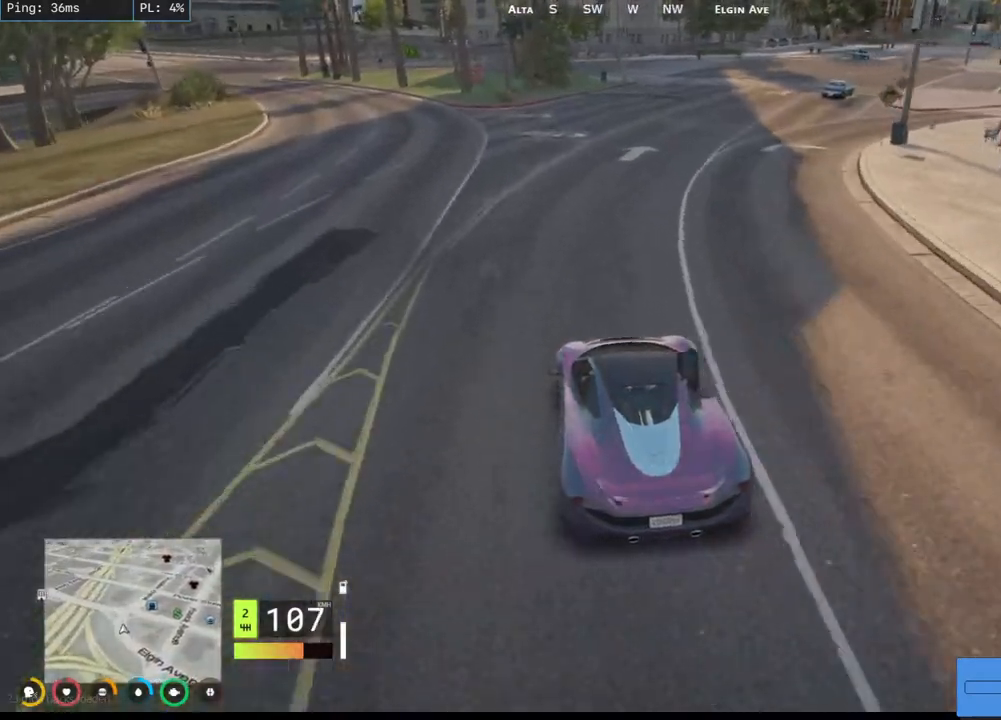
{"keys": ["d"], "mouse": ["mb4"], "events": []}
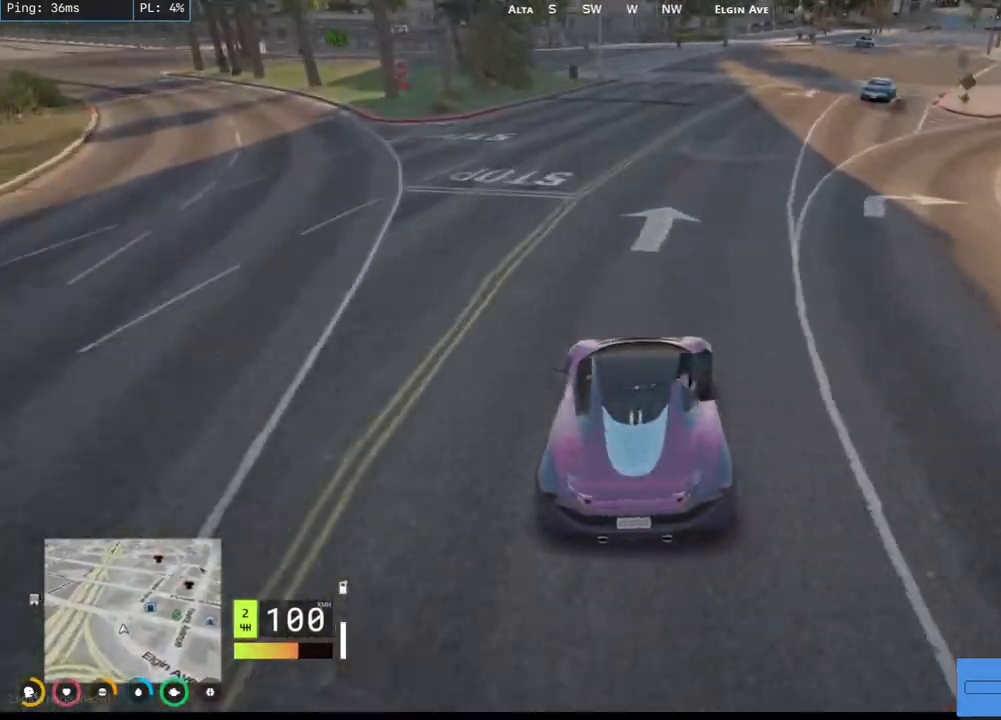
{"keys": ["w"], "mouse": ["mb4"], "events": [[34, "d", "up"], [50, "w", "down"], [250, "d", "down"], [467, "d", "up"]]}
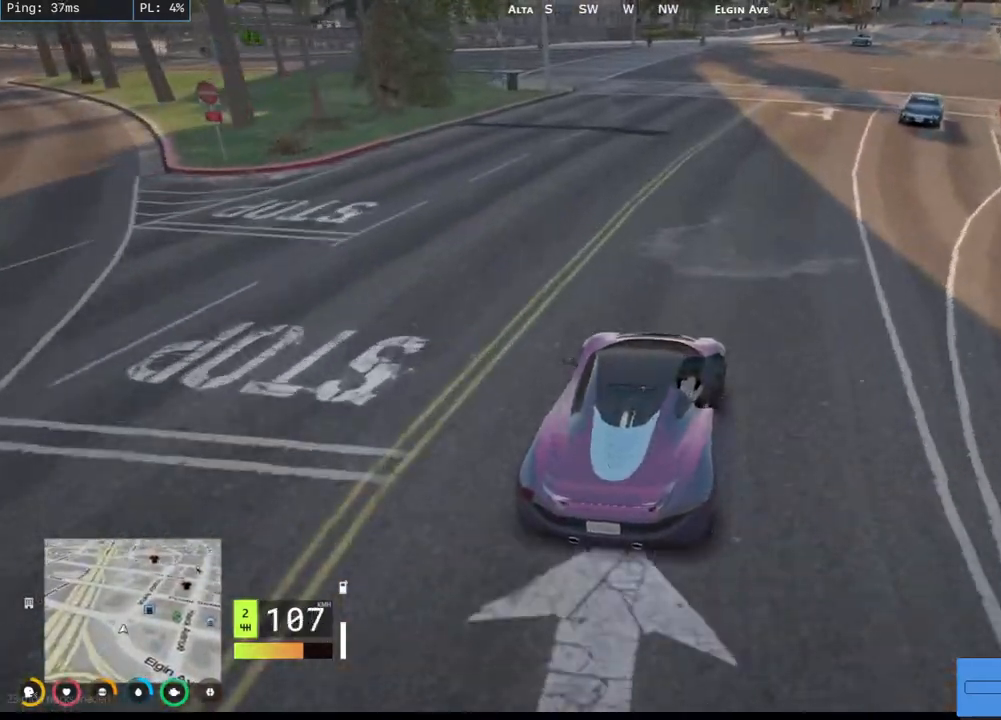
{"keys": ["s"], "mouse": ["mb4"], "events": [[84, "a", "down"], [200, "w", "up"], [267, "a", "up"], [467, "s", "down"]]}
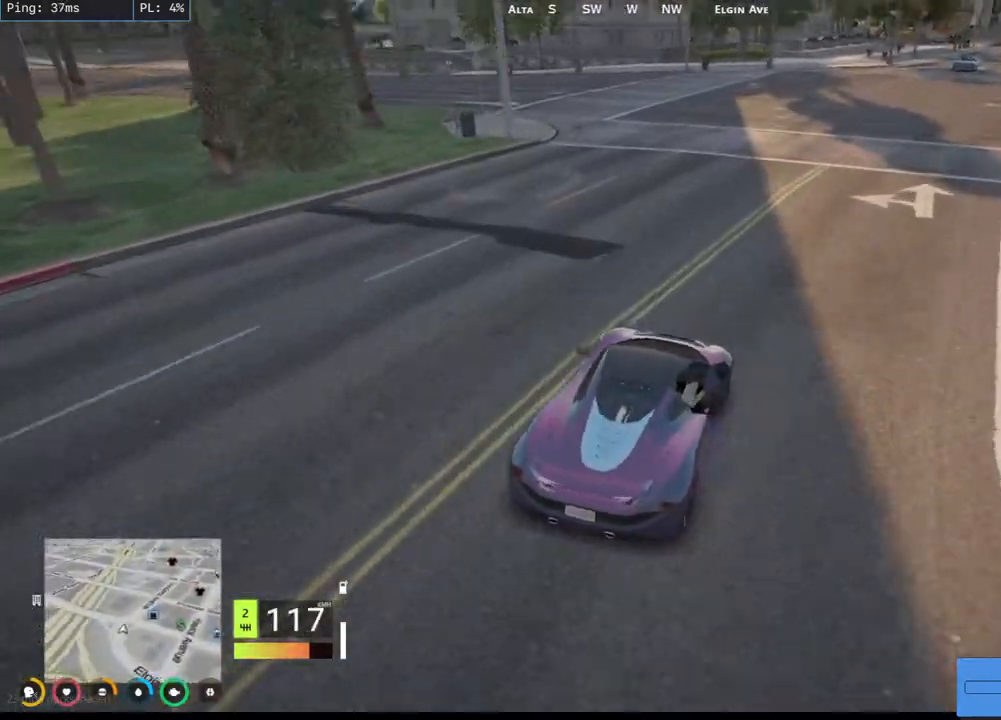
{"keys": ["a", "s"], "mouse": ["mb4"], "events": [[34, "a", "down"]]}
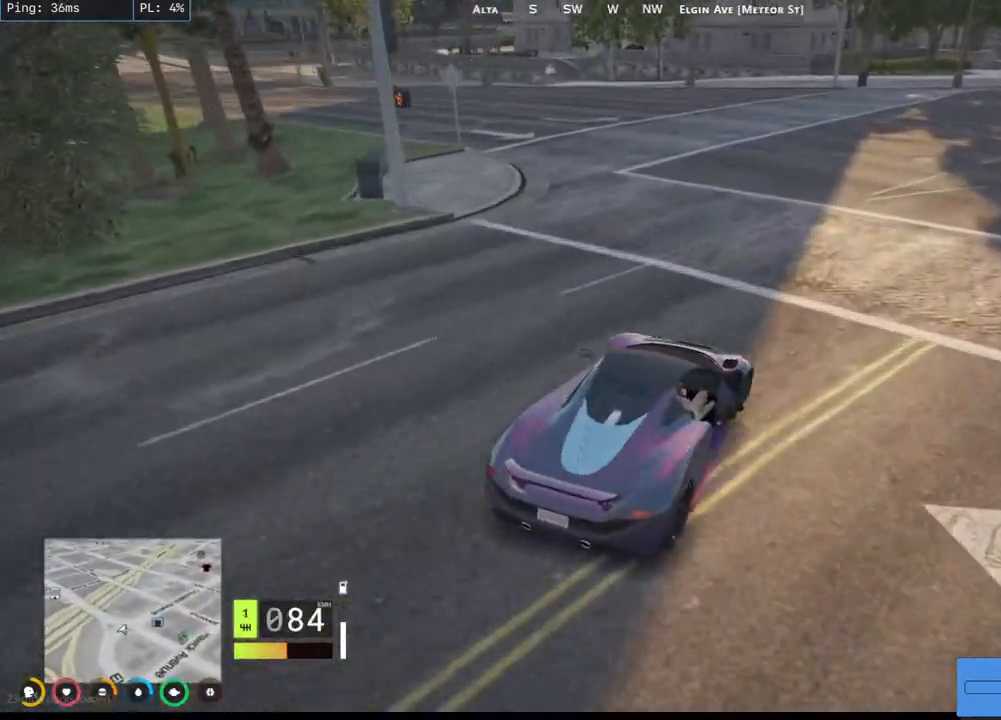
{"keys": ["a", "w"], "mouse": ["mb4"], "events": [[34, "s", "up"], [484, "w", "down"]]}
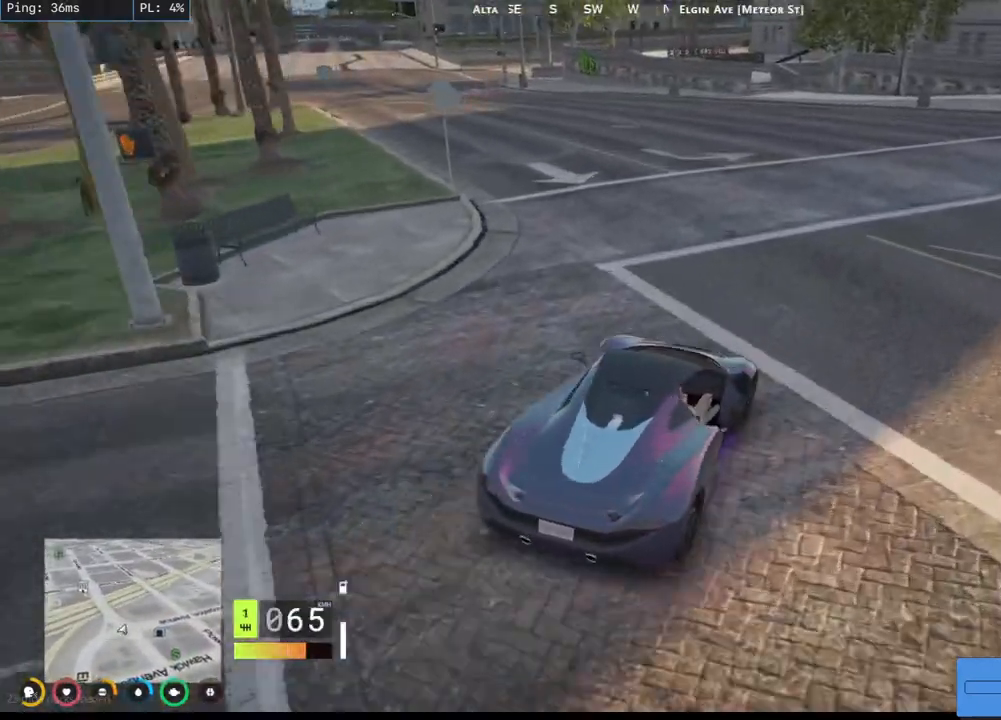
{"keys": ["a", "w"], "mouse": ["mb4"], "events": [[67, "a", "up"], [250, "a", "down"]]}
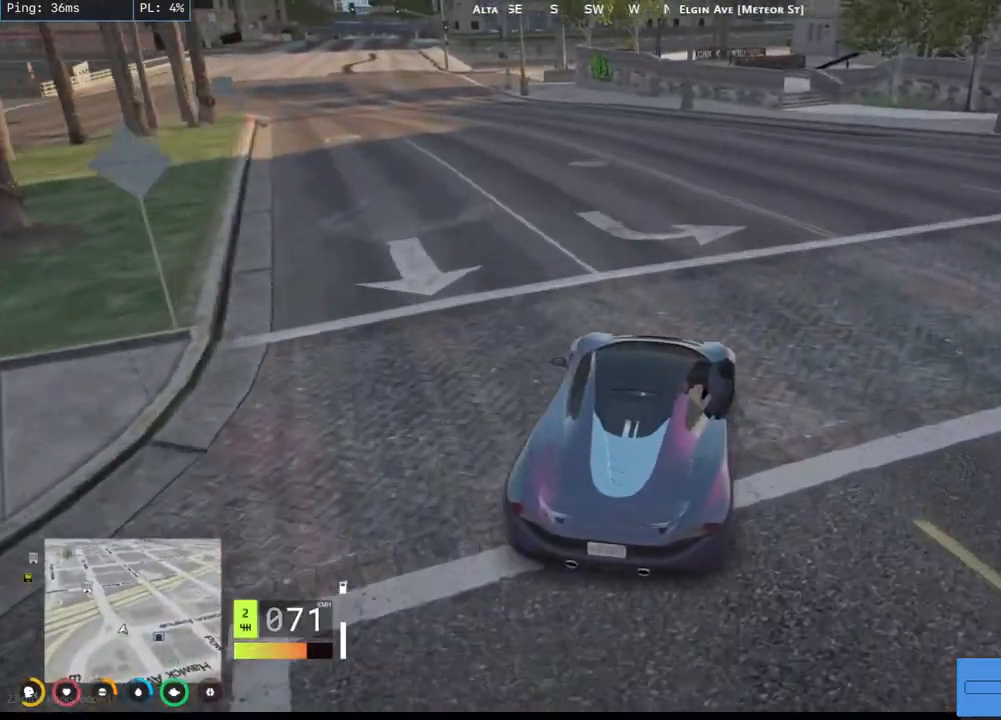
{"keys": ["w"], "mouse": ["mb4"], "events": [[484, "a", "up"]]}
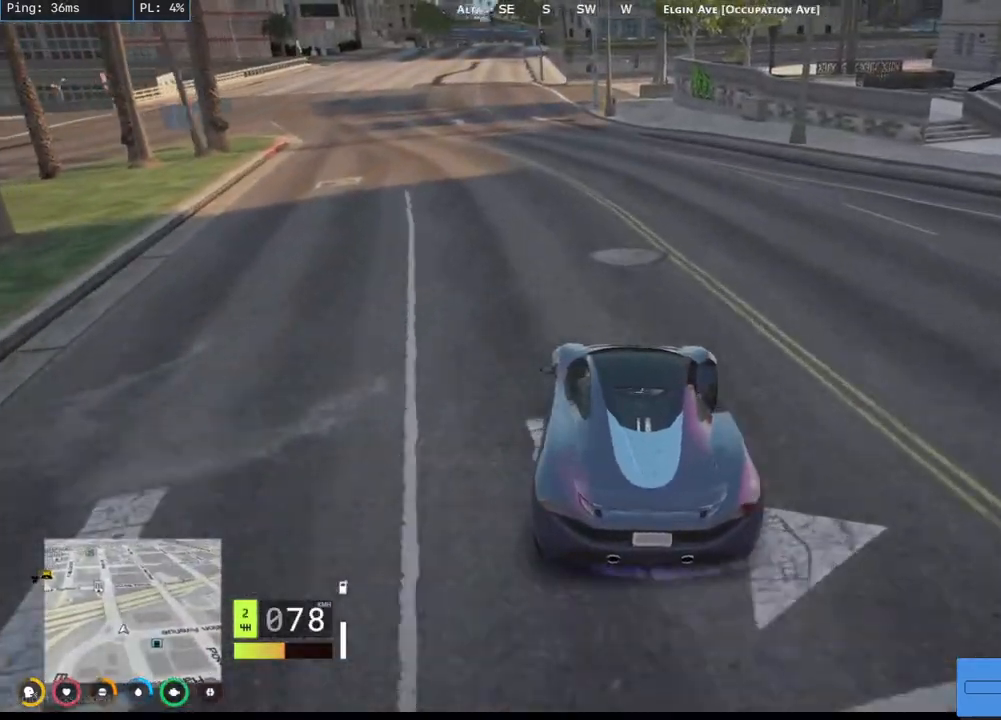
{"keys": ["w"], "mouse": ["mb4"], "events": [[134, "a", "down"], [417, "a", "up"]]}
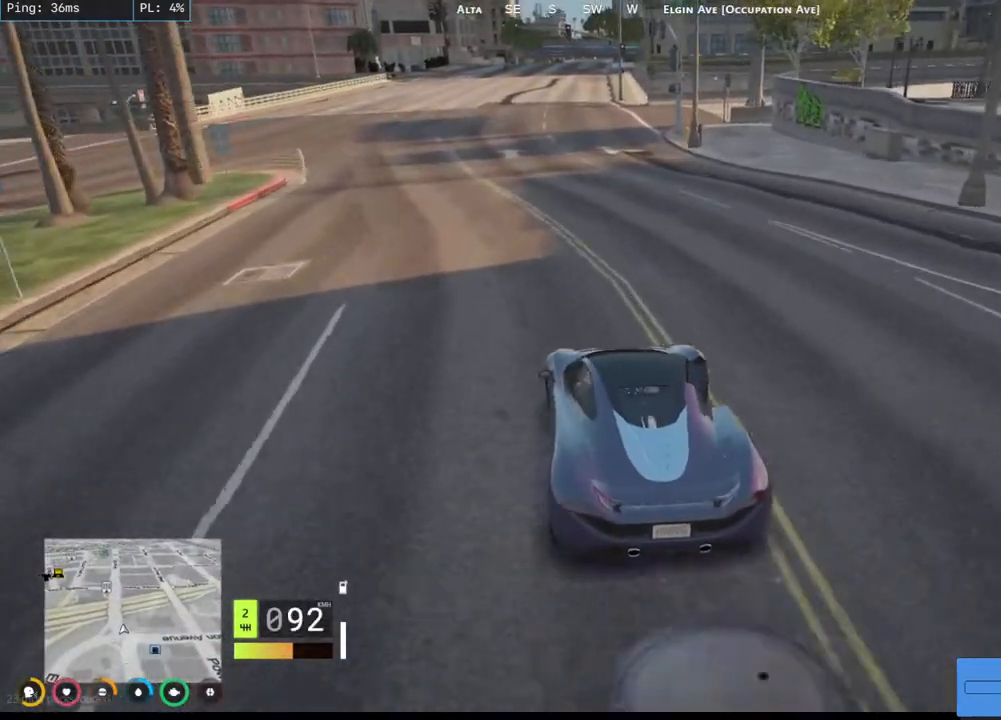
{"keys": ["w"], "mouse": ["mb4"], "events": []}
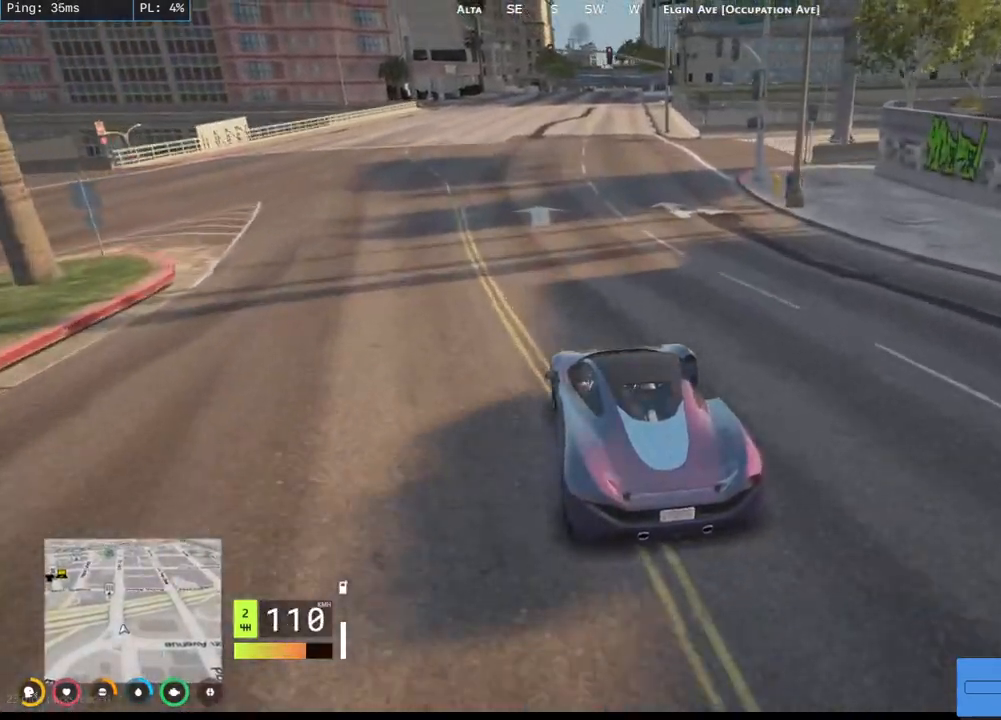
{"keys": ["w"], "mouse": ["mb4"], "events": [[267, "d", "down"], [484, "d", "up"]]}
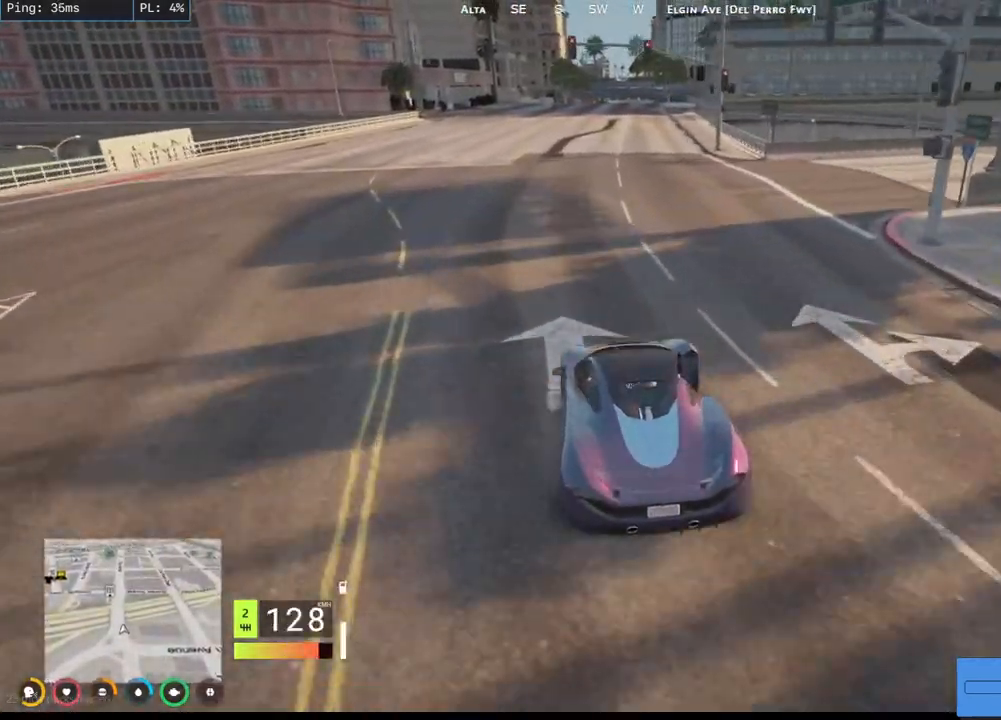
{"keys": ["d", "w"], "mouse": ["mb4"], "events": [[417, "d", "down"]]}
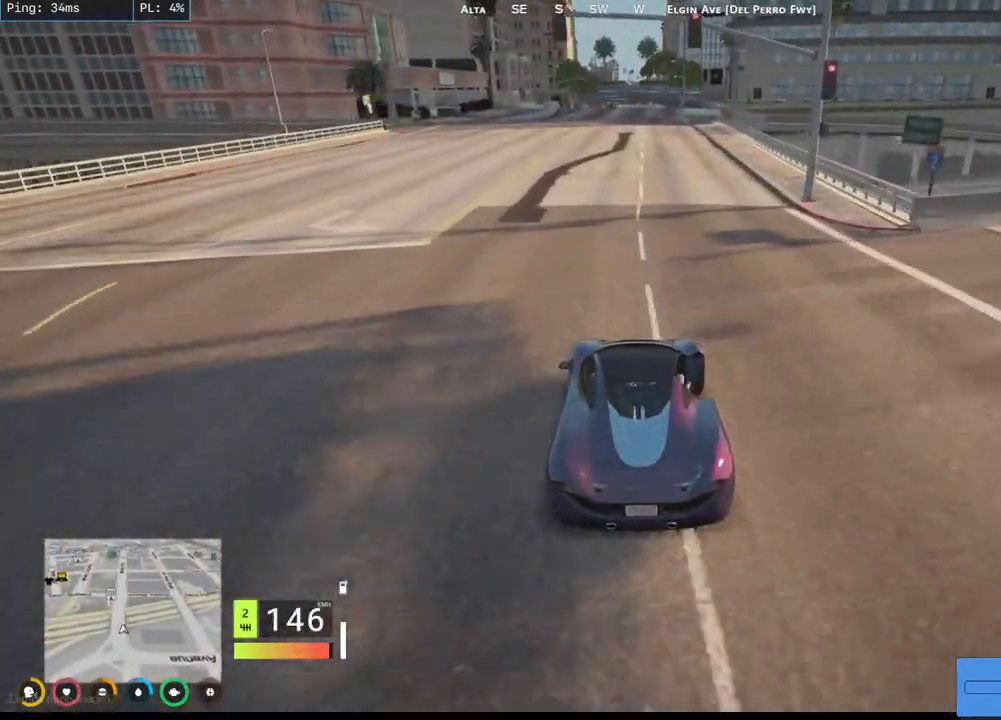
{"keys": ["w"], "mouse": ["mb4"], "events": [[100, "d", "up"]]}
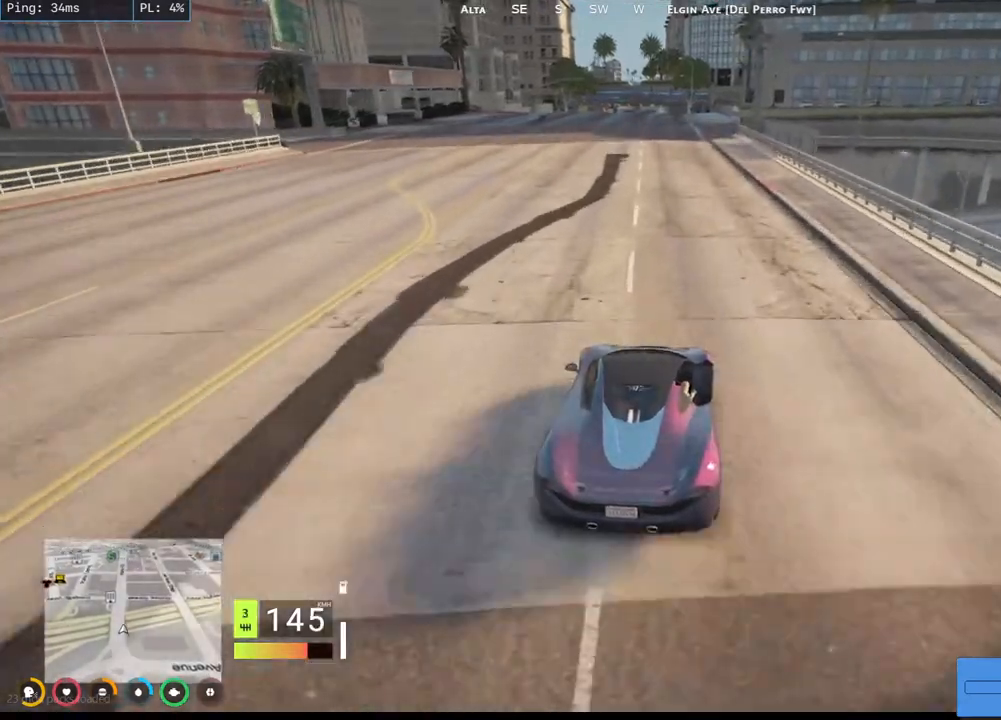
{"keys": [], "mouse": ["mb4"], "events": [[234, "a", "down"], [450, "a", "up"], [467, "w", "up"]]}
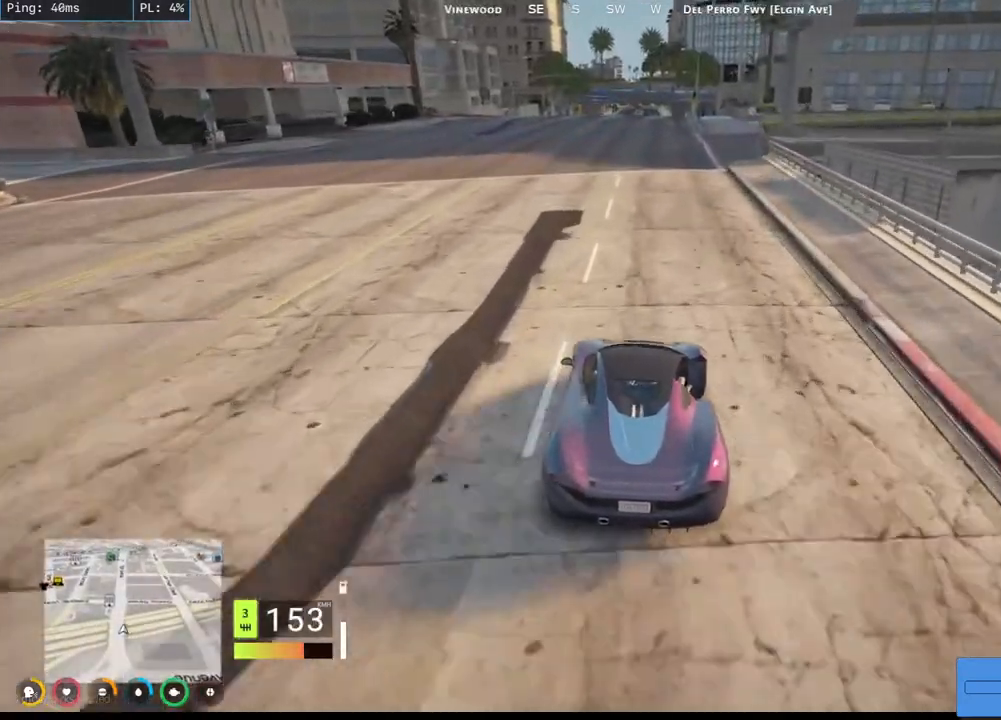
{"keys": ["d", "s"], "mouse": ["mb4"], "events": [[234, "s", "down"], [384, "d", "down"]]}
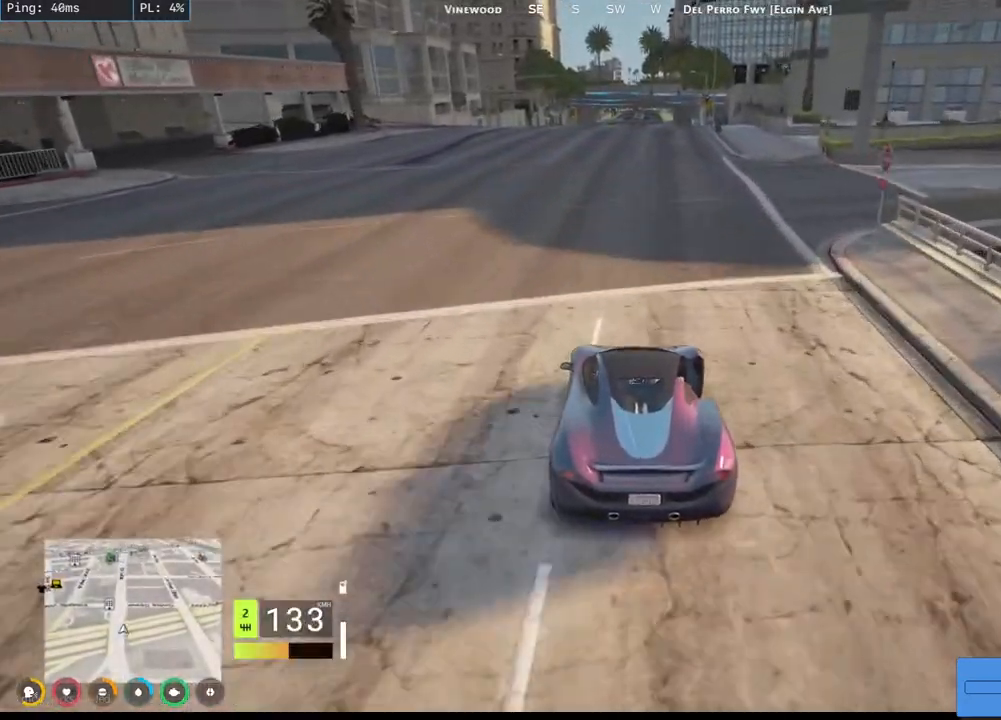
{"keys": [], "mouse": ["mb4"], "events": [[84, "d", "up"], [417, "s", "up"]]}